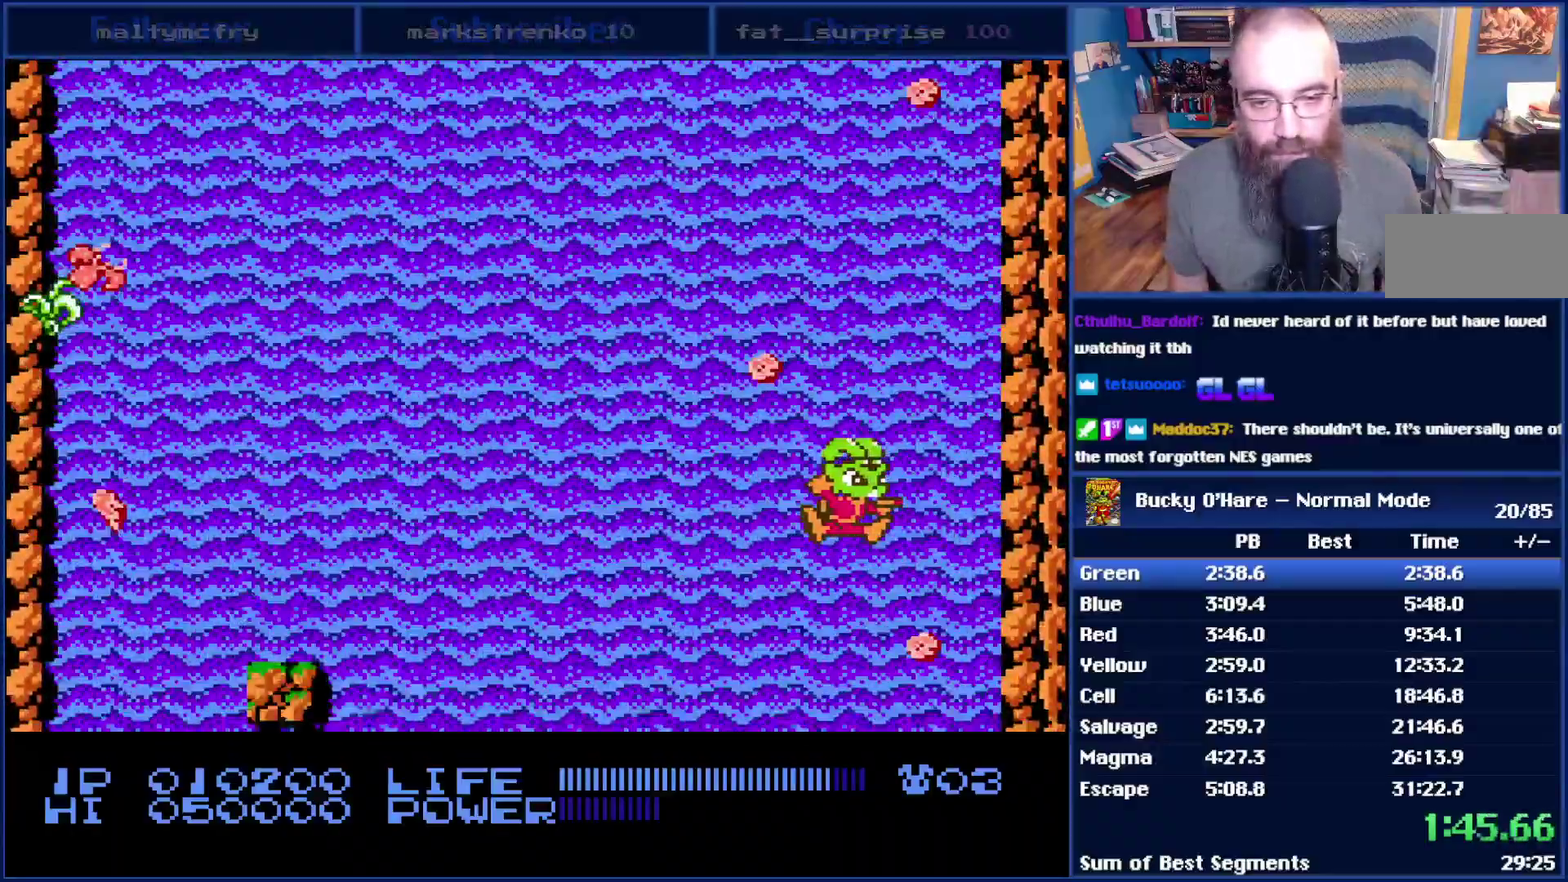
Gameplay with a controller (Nintendo layout); each line is a JSON object with the inputs held at the frame after it. "events" lists button and stick changes between this image and that frame as [ms after this image, input, new state], when the widget could be followed in between. Not read: L3 R3.
{"buttons": ["DPAD_RIGHT"], "events": [[100, "DPAD_RIGHT", "down"]]}
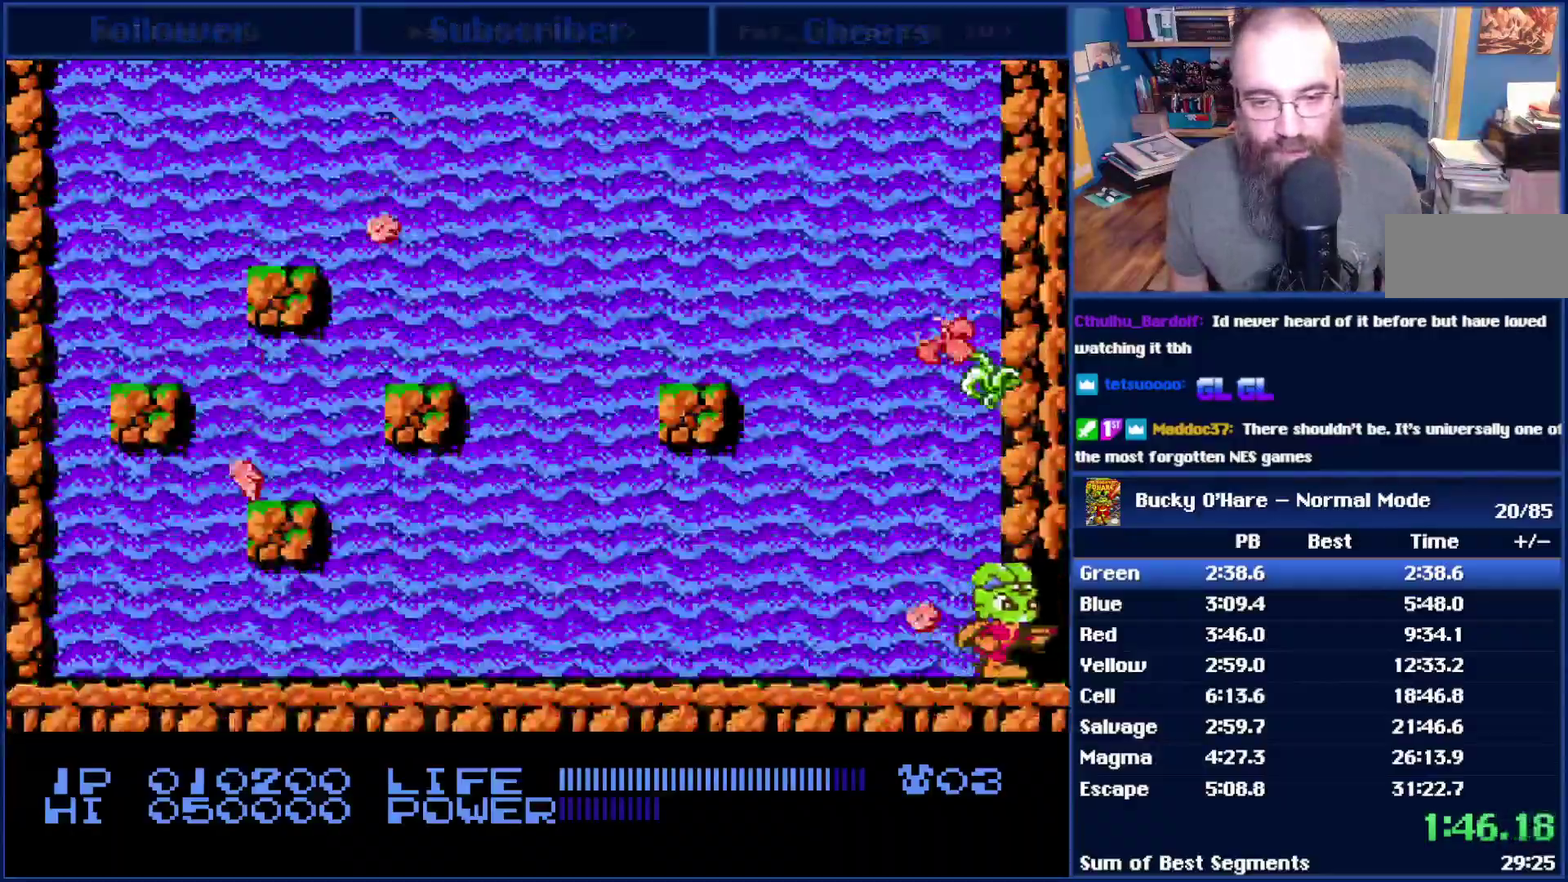
{"buttons": ["DPAD_RIGHT"], "events": []}
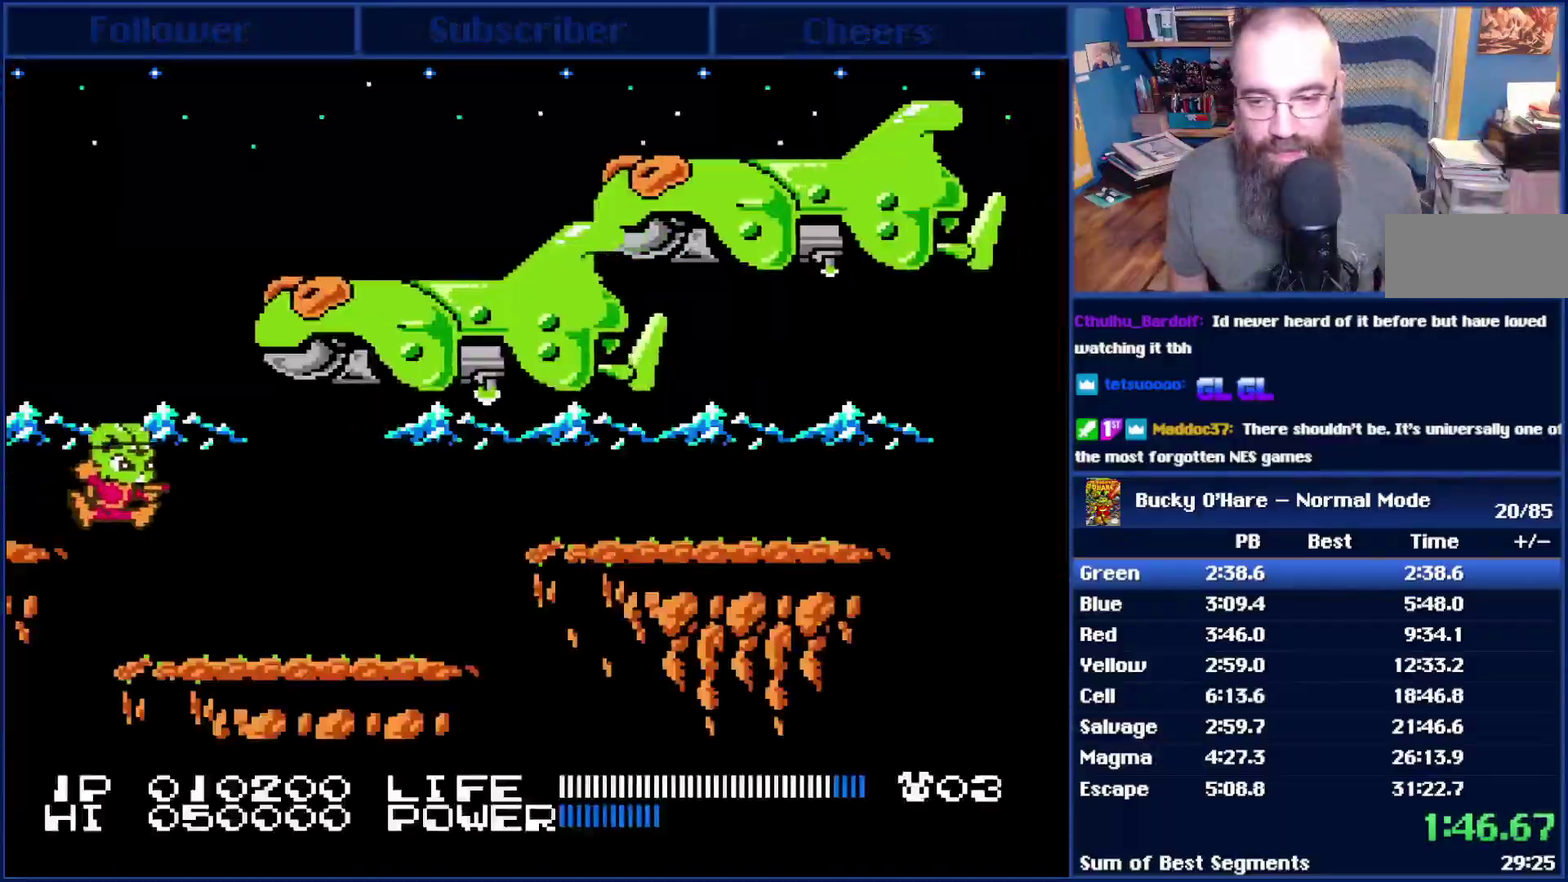
{"buttons": [], "events": [[450, "DPAD_RIGHT", "up"]]}
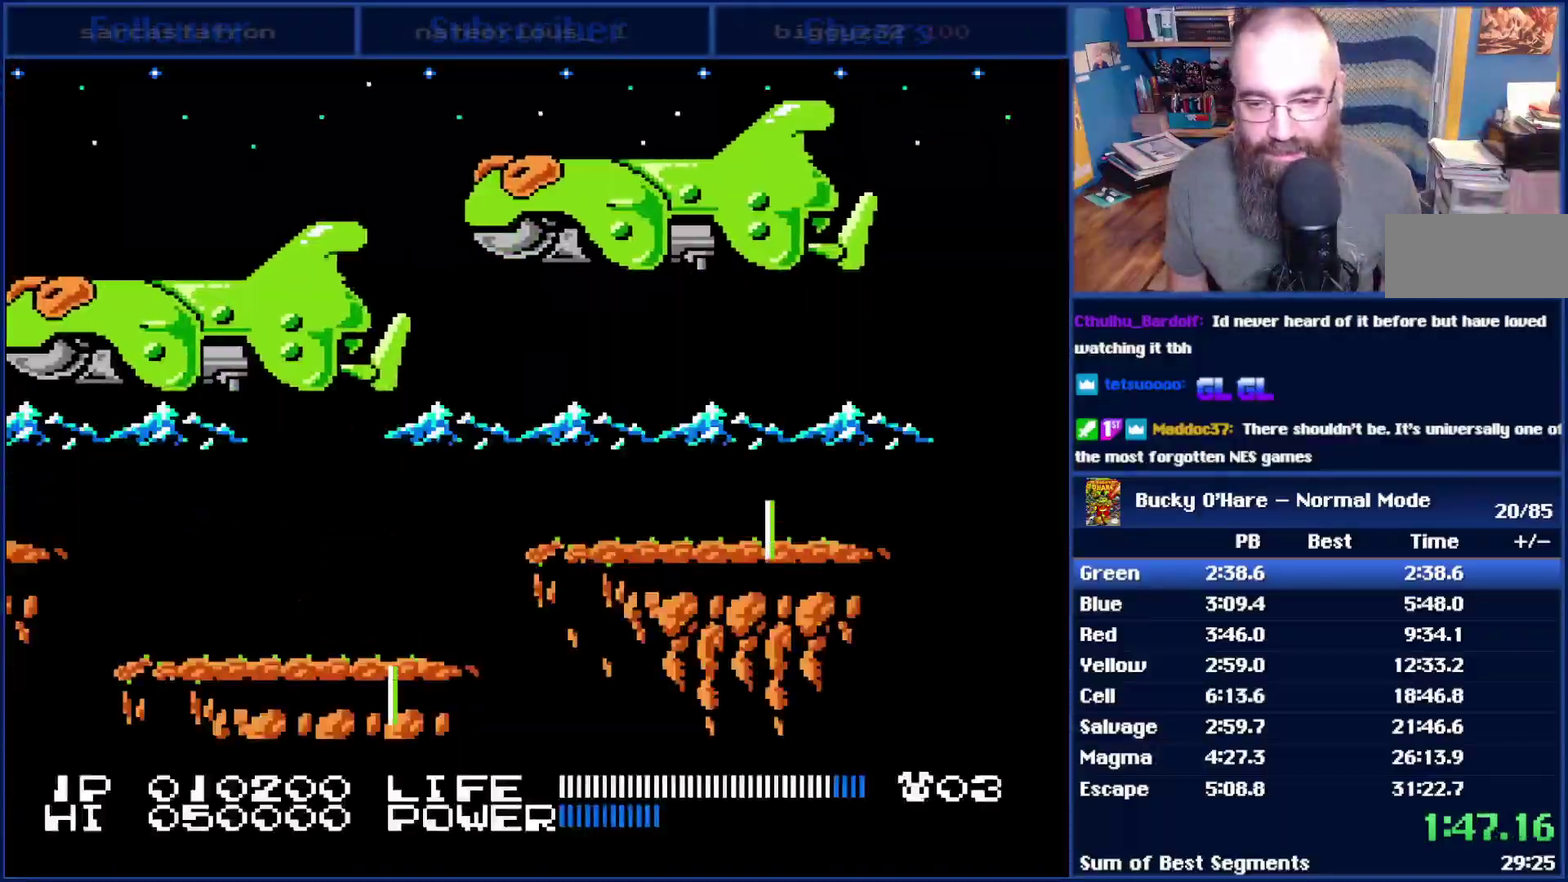
{"buttons": ["DPAD_RIGHT"], "events": [[83, "DPAD_RIGHT", "down"], [300, "A", "down"], [417, "A", "up"]]}
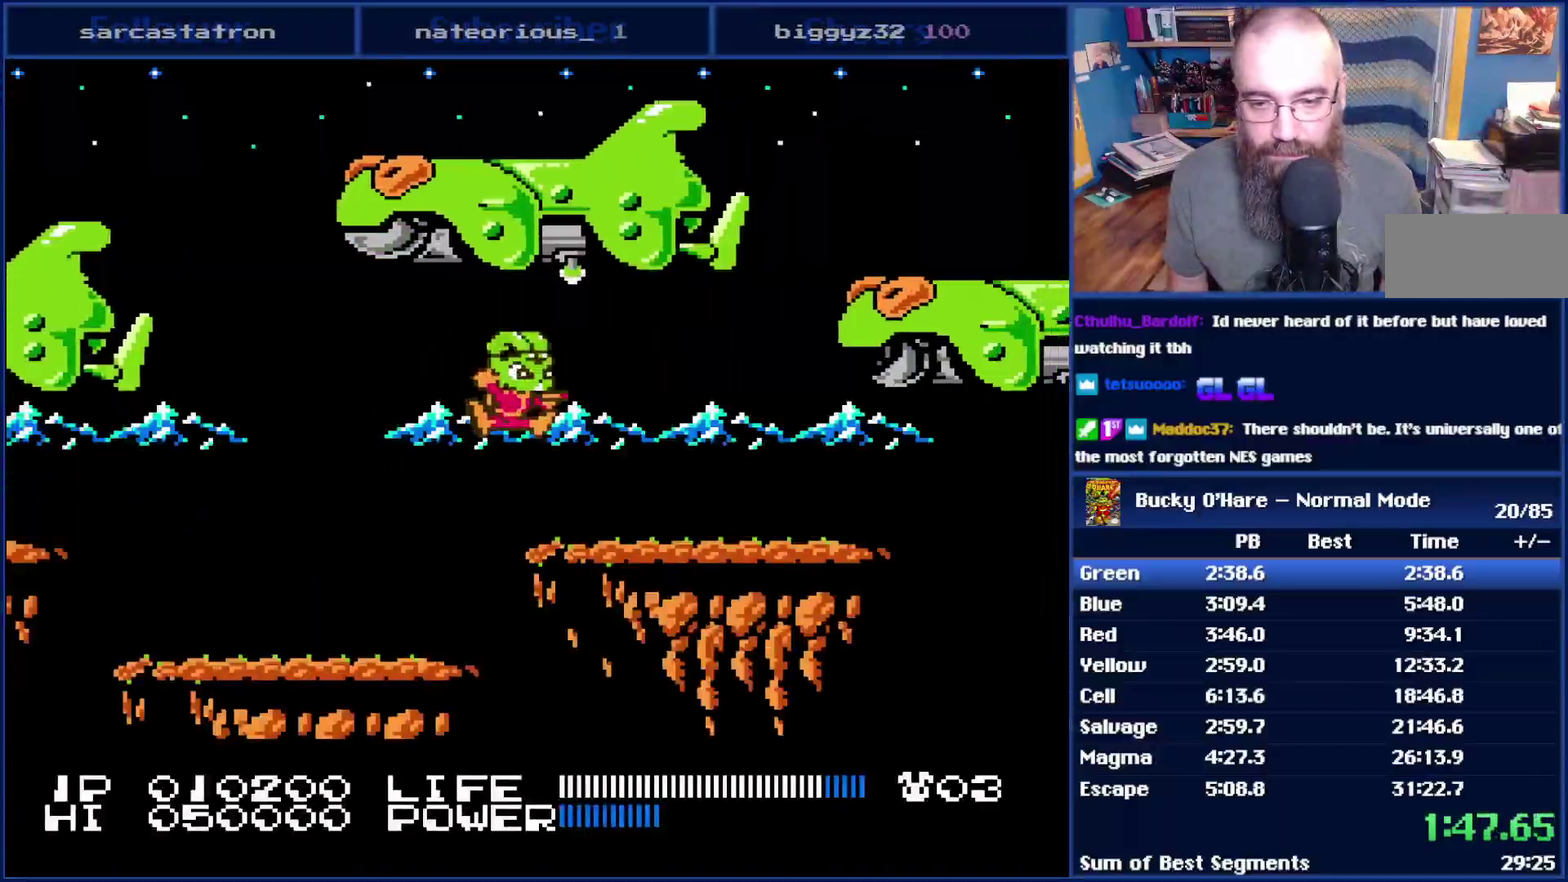
{"buttons": [], "events": [[483, "DPAD_RIGHT", "up"]]}
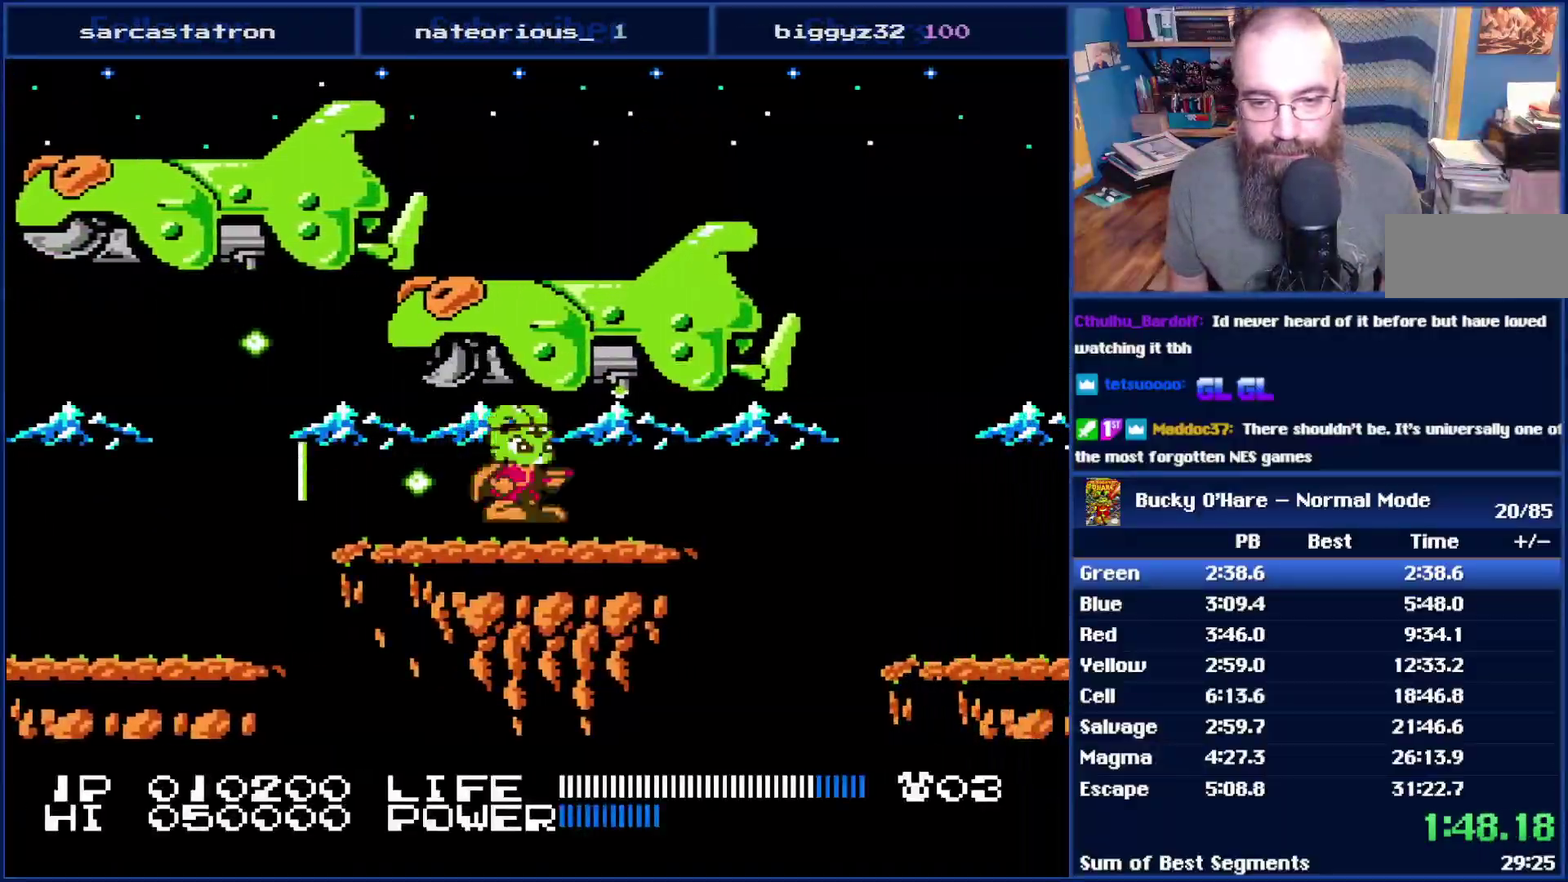
{"buttons": ["DPAD_RIGHT"], "events": [[200, "DPAD_RIGHT", "down"]]}
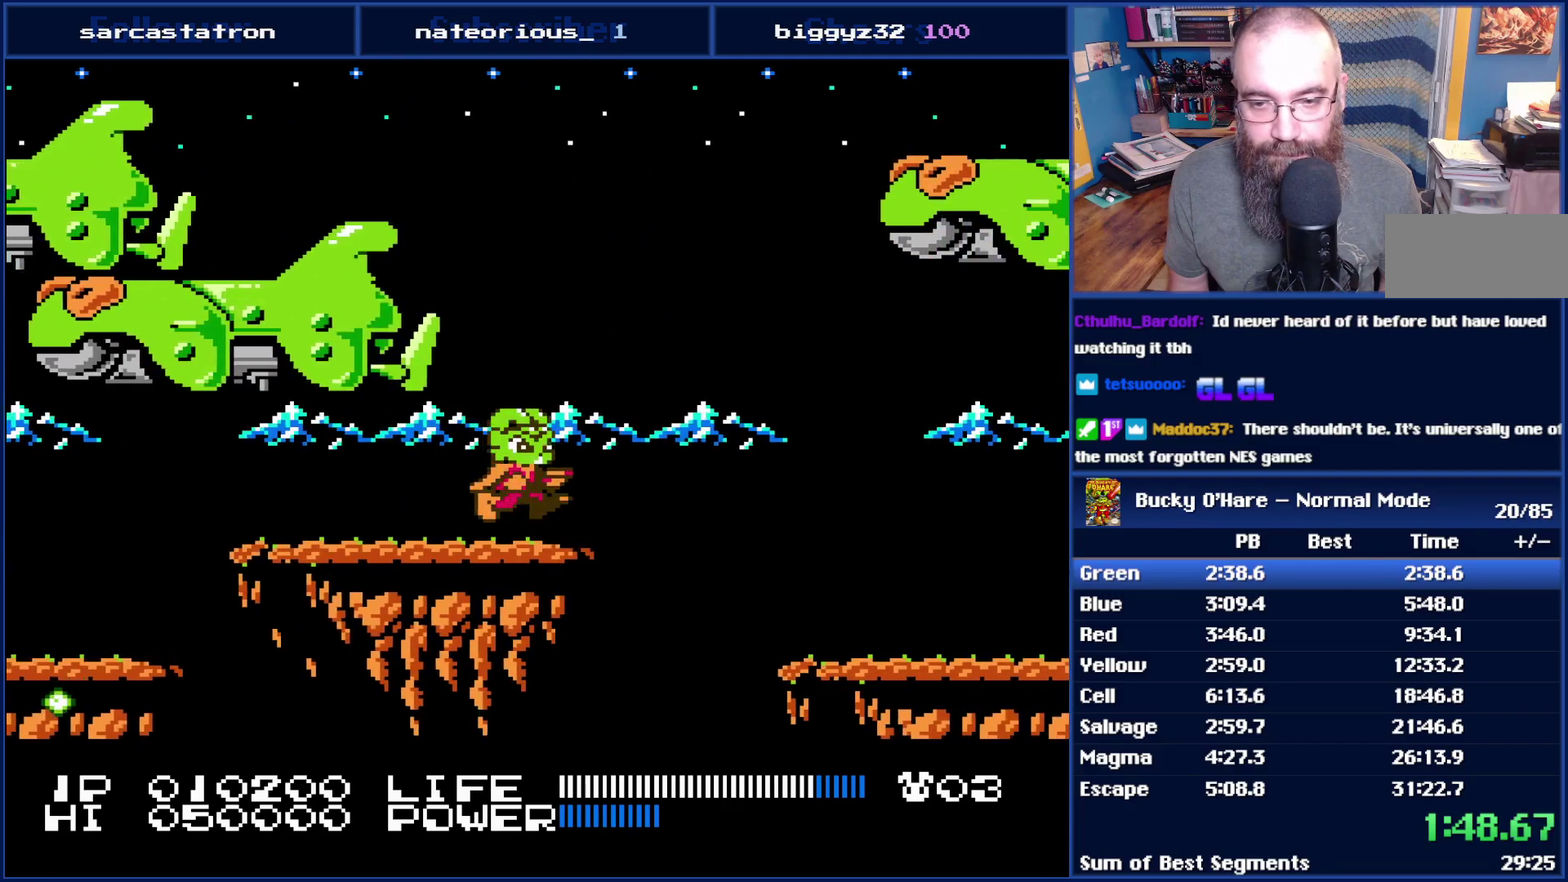
{"buttons": ["DPAD_RIGHT"], "events": [[50, "A", "down"], [200, "A", "up"]]}
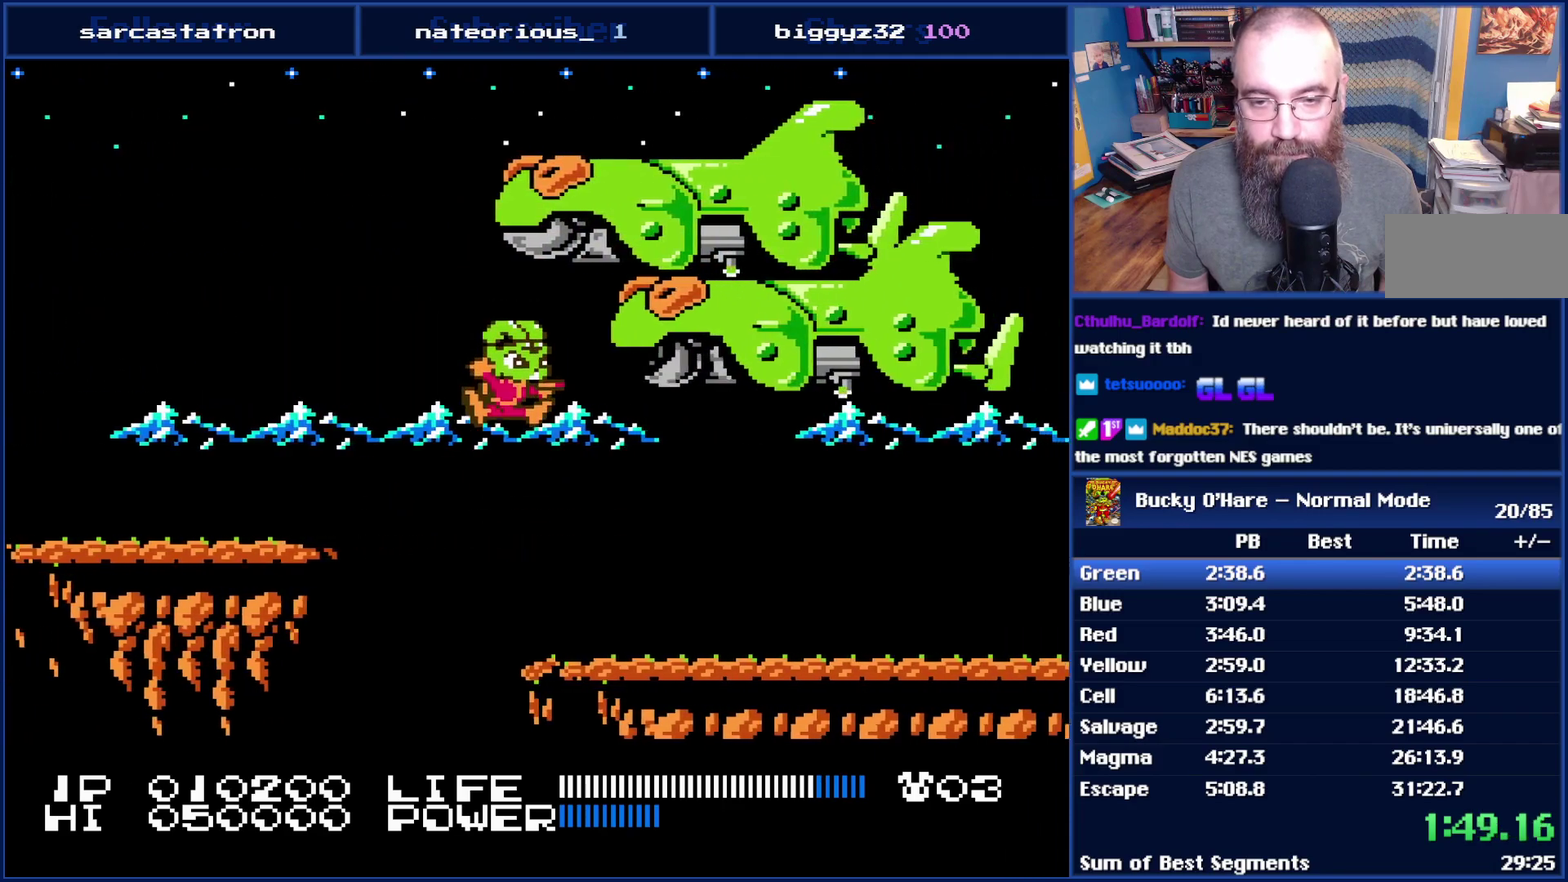
{"buttons": ["DPAD_RIGHT"], "events": []}
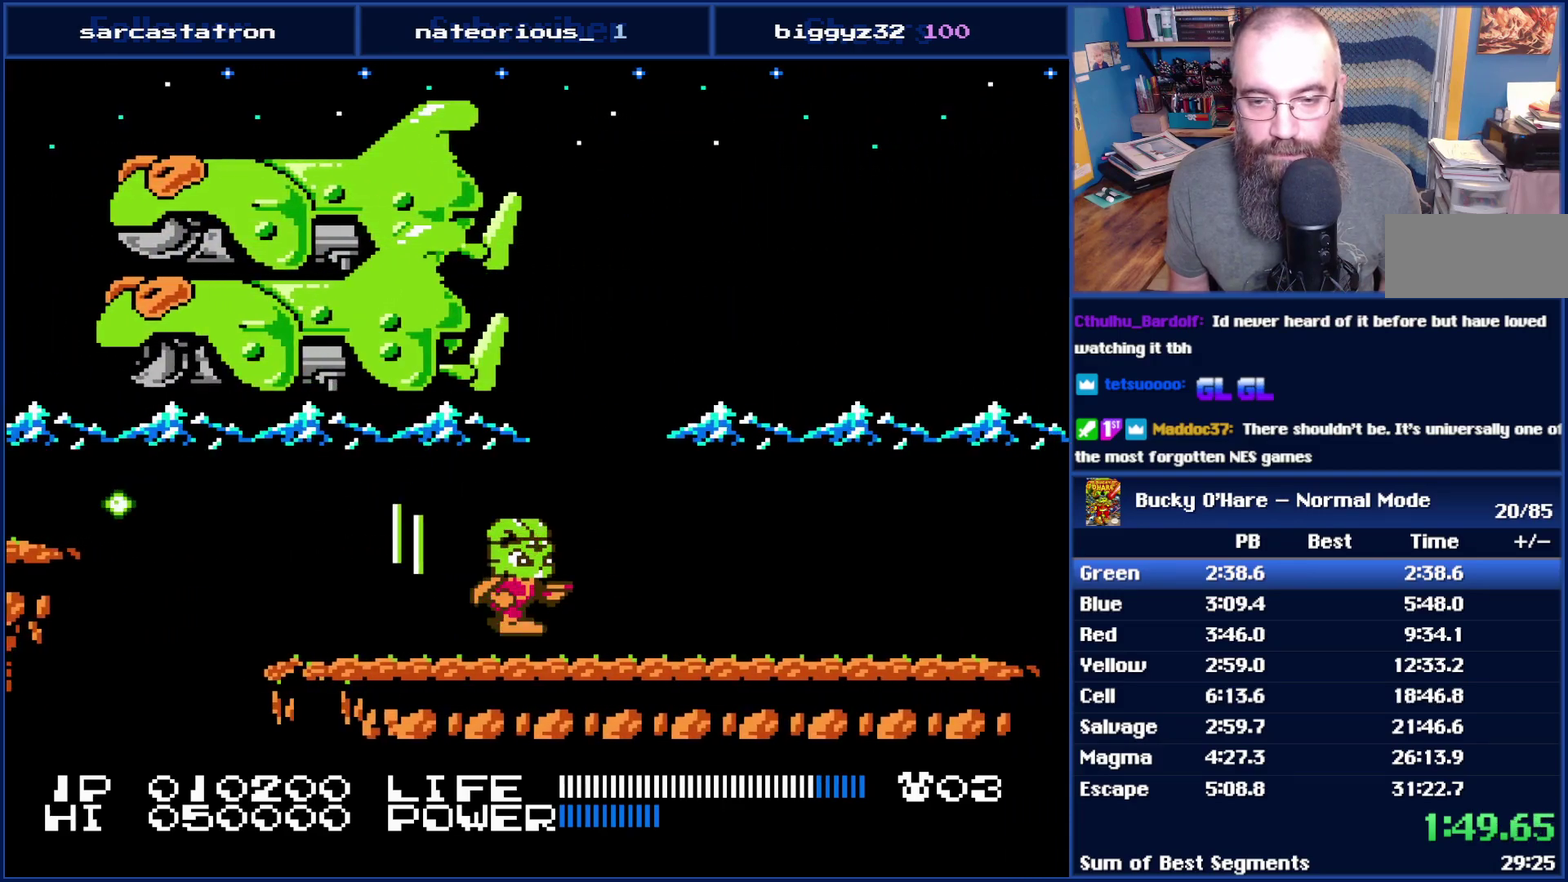
{"buttons": ["DPAD_RIGHT"], "events": []}
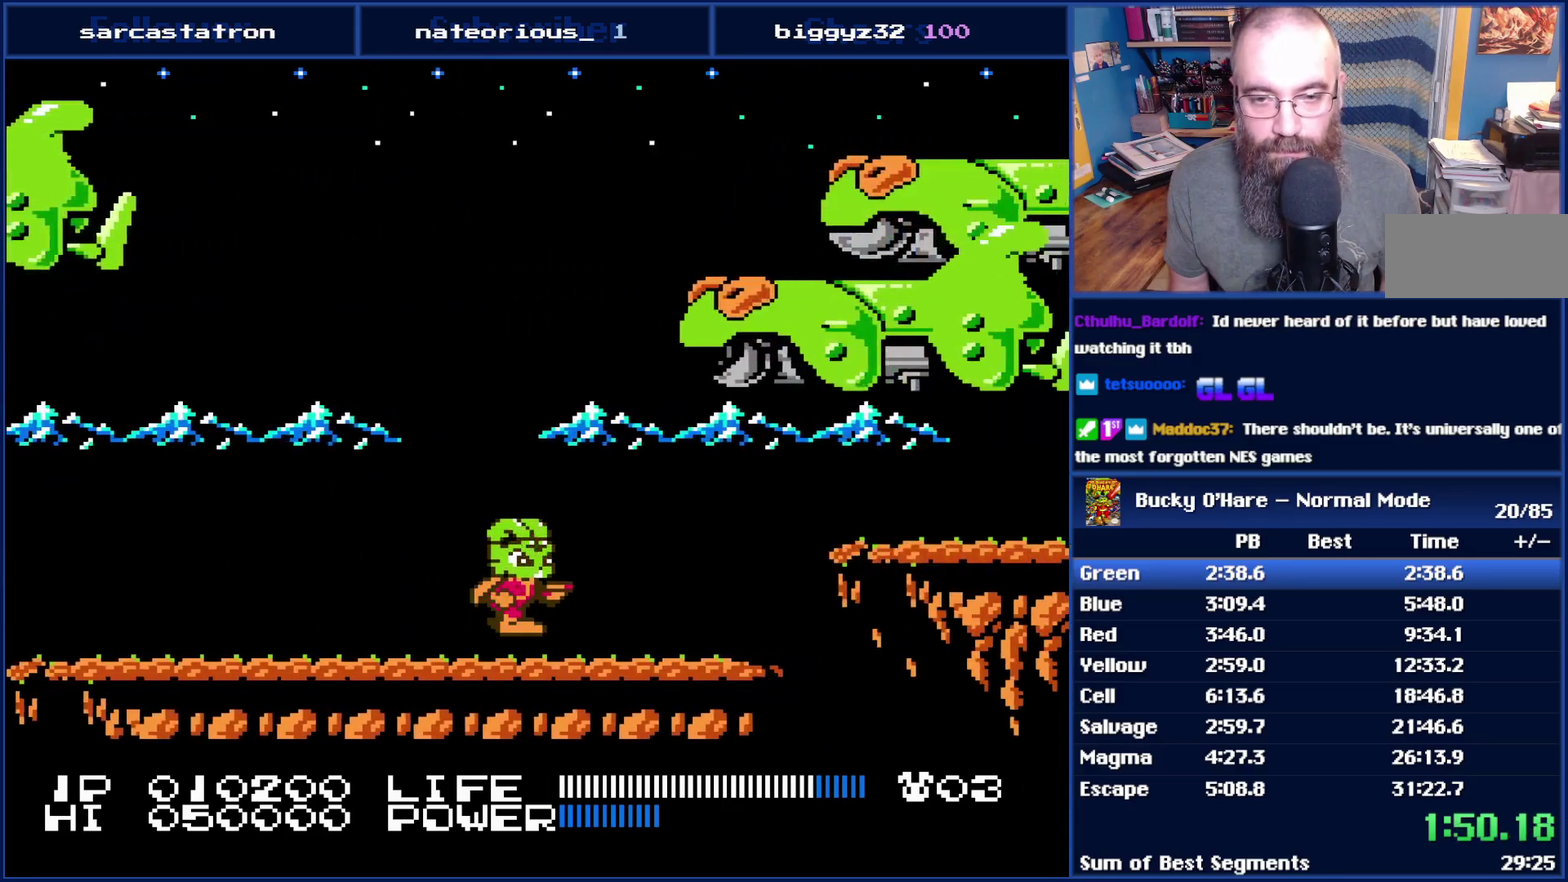
{"buttons": [], "events": [[333, "DPAD_RIGHT", "up"]]}
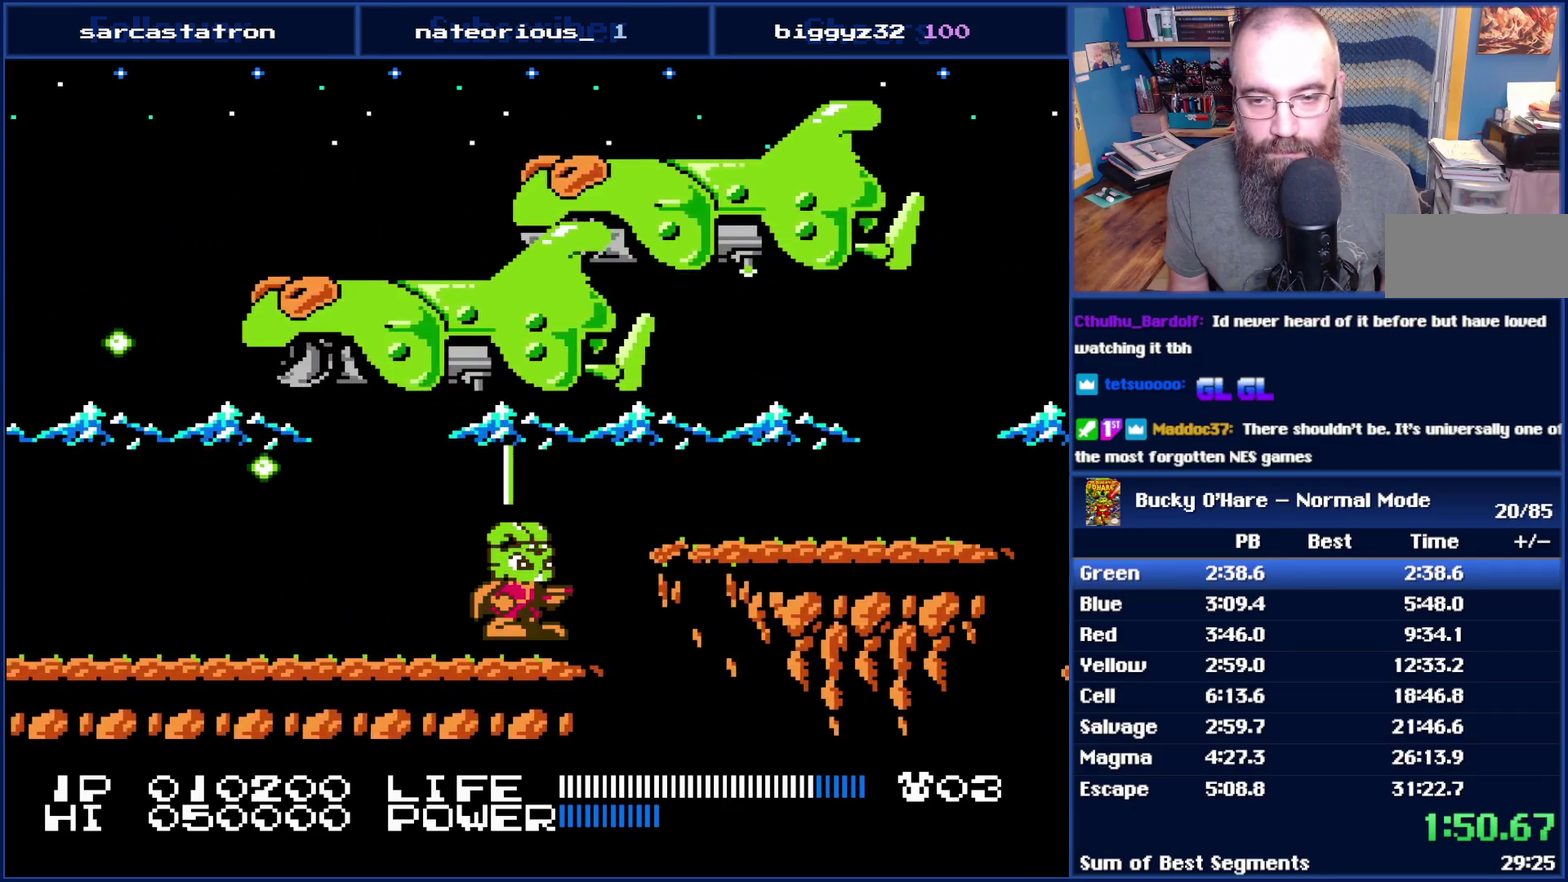
{"buttons": ["A", "DPAD_RIGHT"], "events": [[383, "DPAD_RIGHT", "down"], [417, "A", "down"]]}
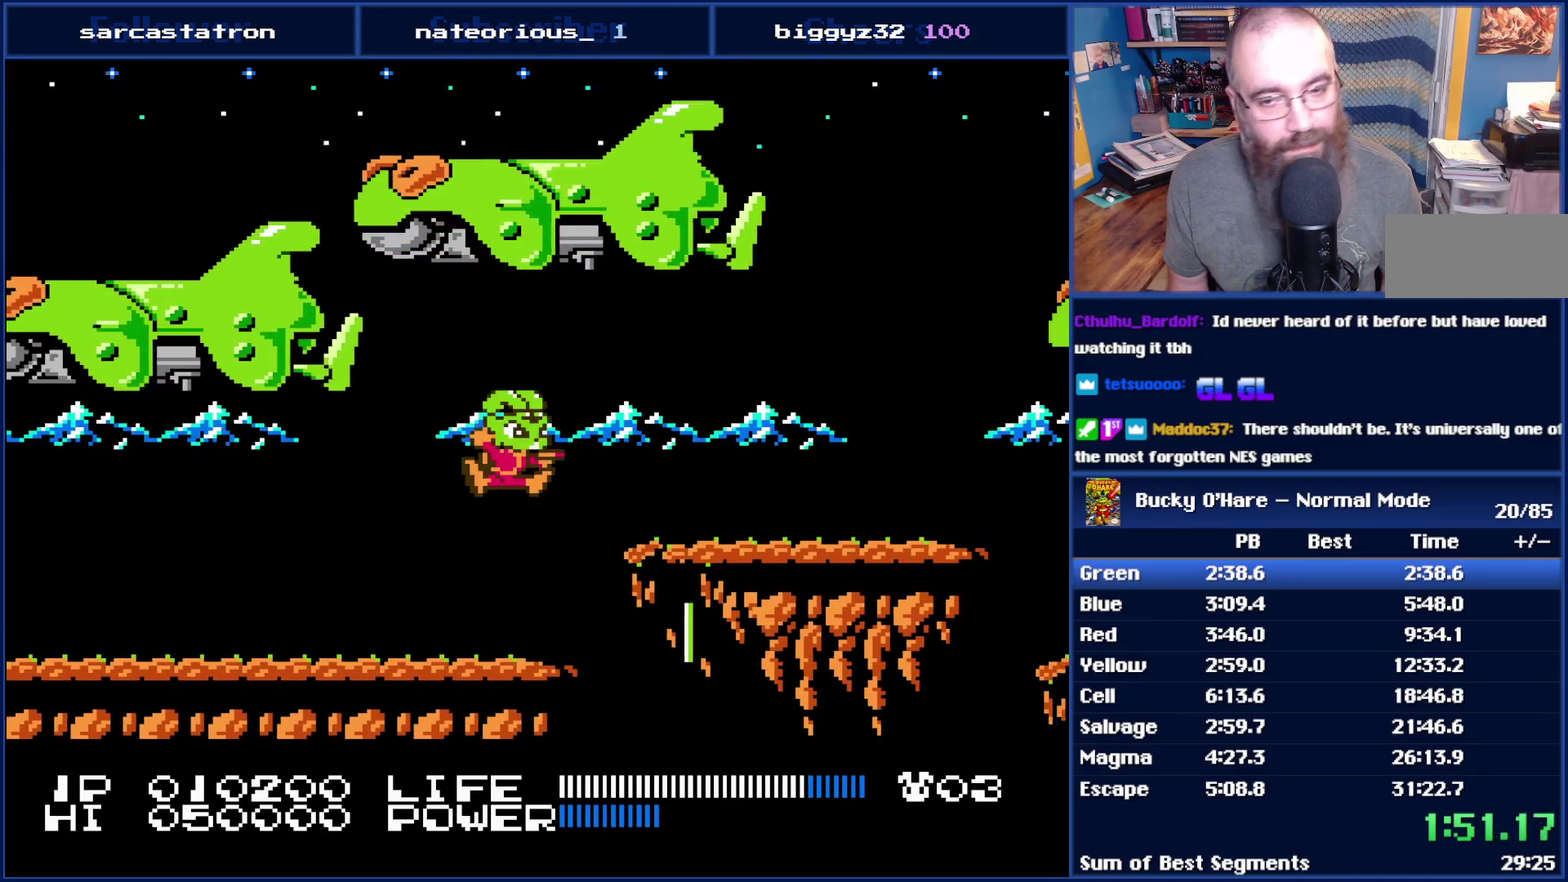
{"buttons": ["DPAD_RIGHT"], "events": [[83, "A", "up"]]}
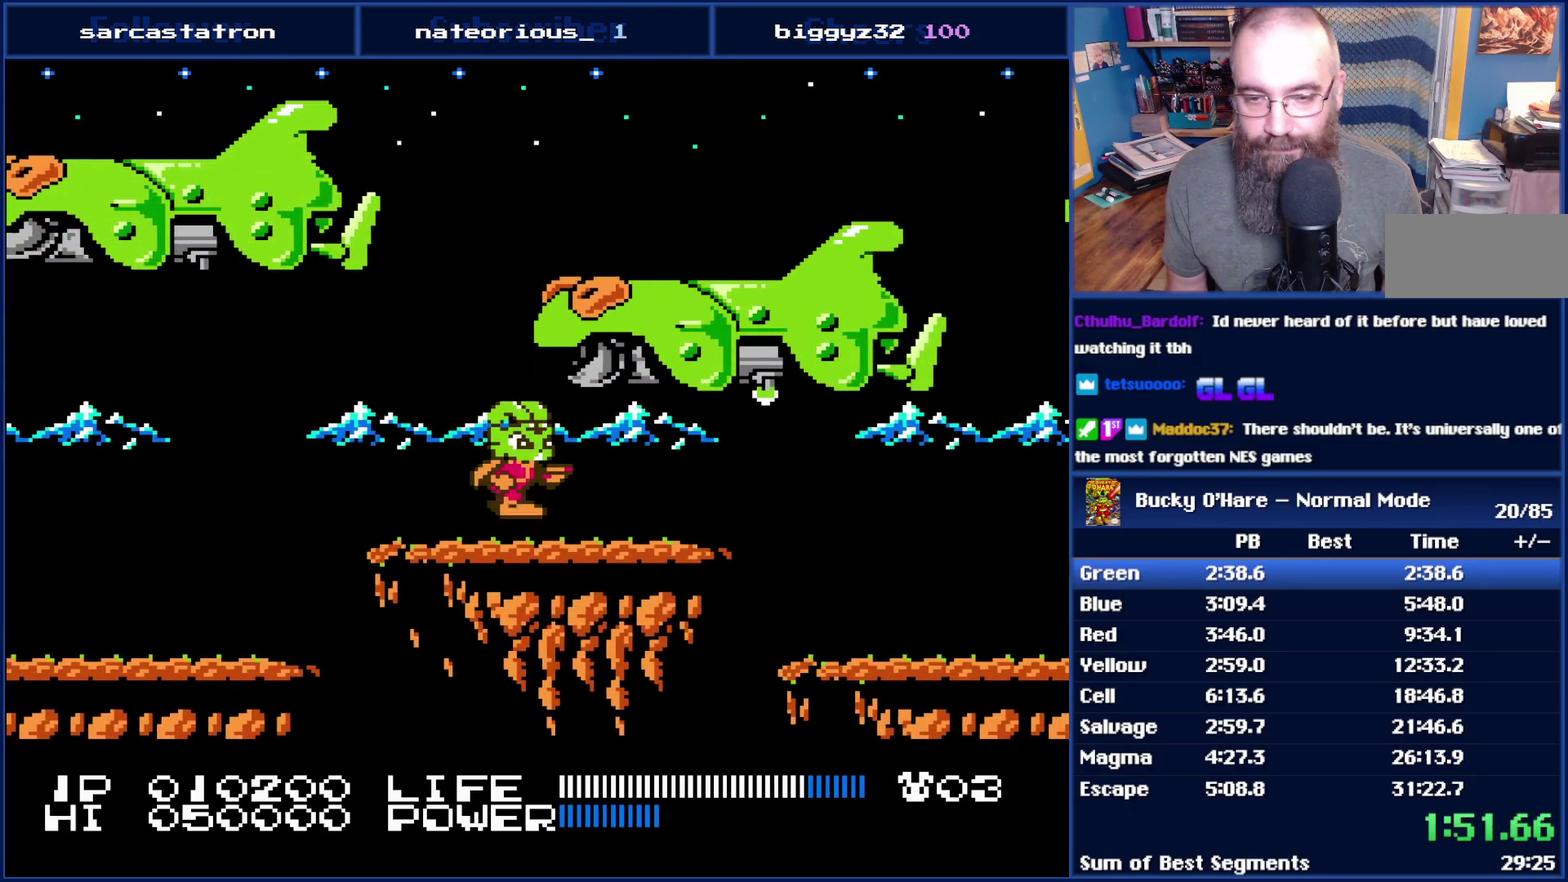
{"buttons": ["DPAD_RIGHT"], "events": [[267, "DPAD_RIGHT", "up"], [450, "DPAD_RIGHT", "down"]]}
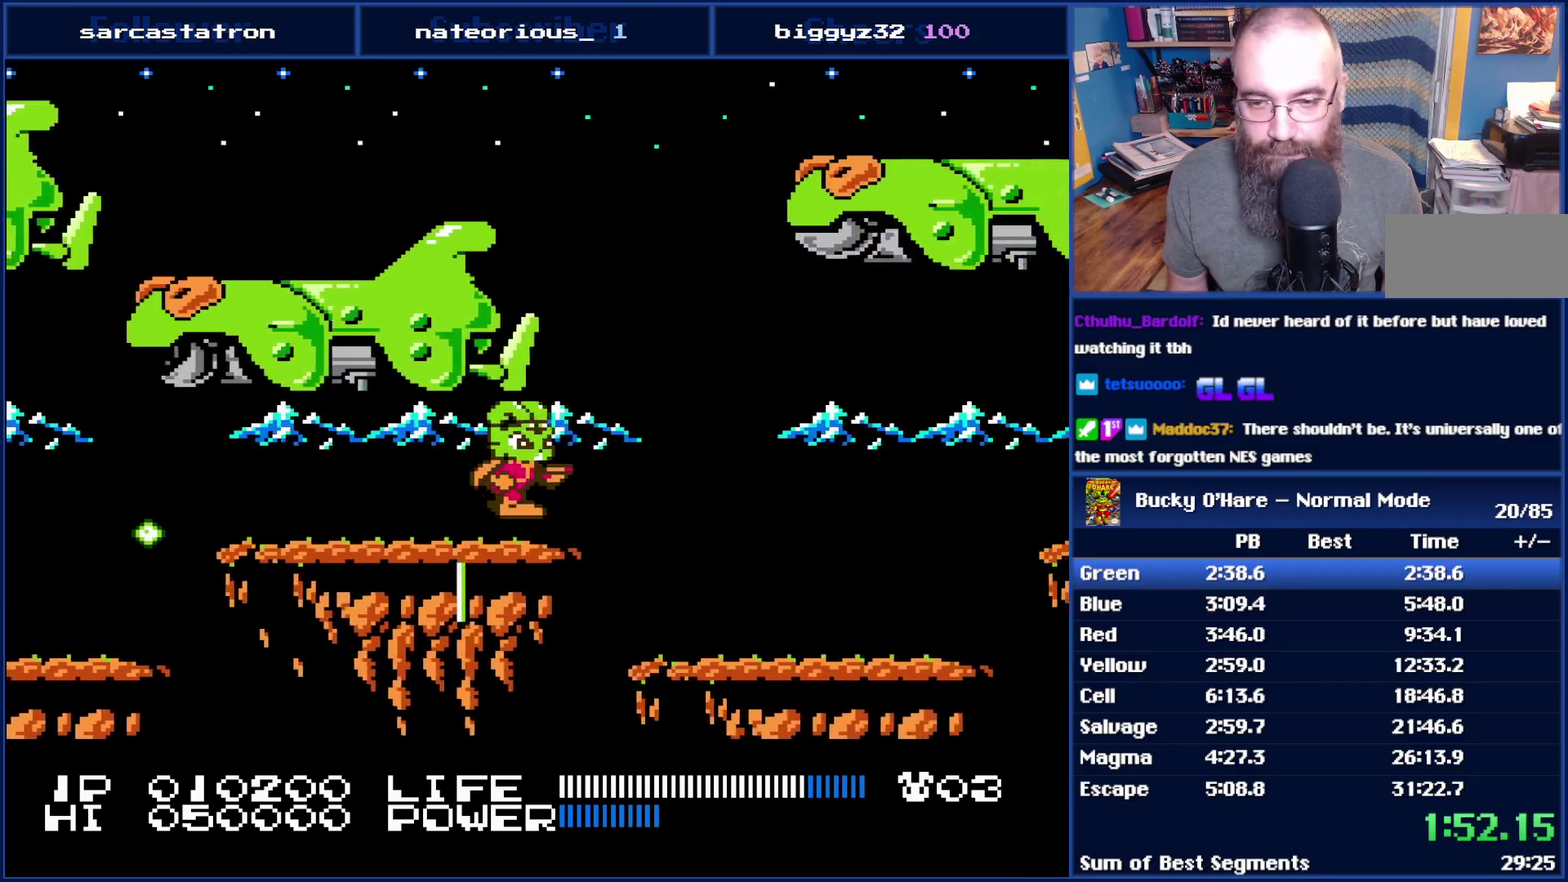
{"buttons": ["DPAD_RIGHT"], "events": []}
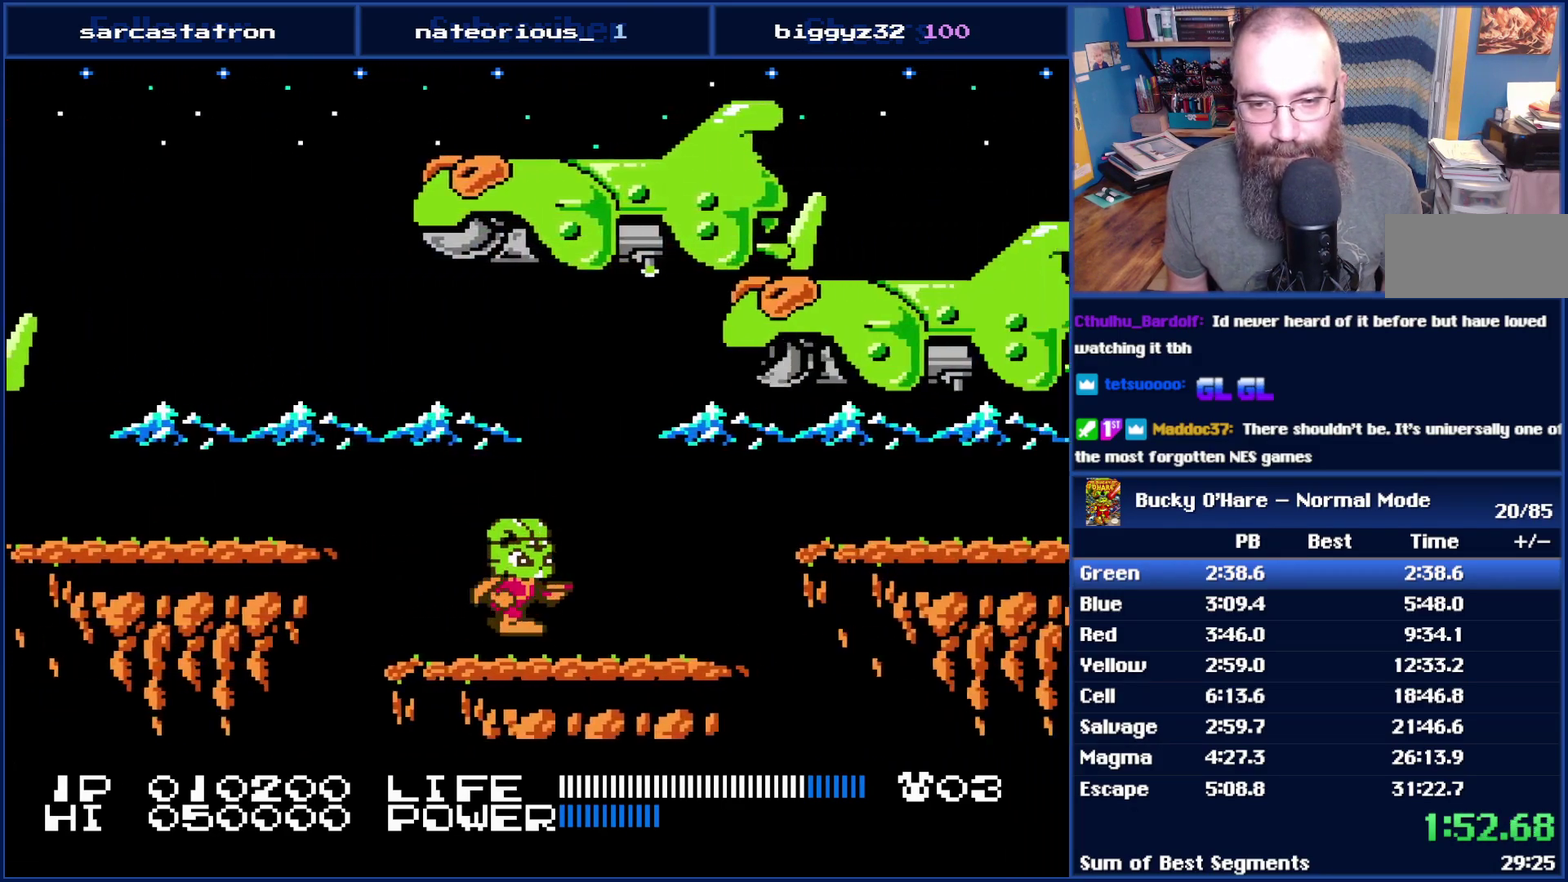
{"buttons": [], "events": [[333, "DPAD_RIGHT", "up"]]}
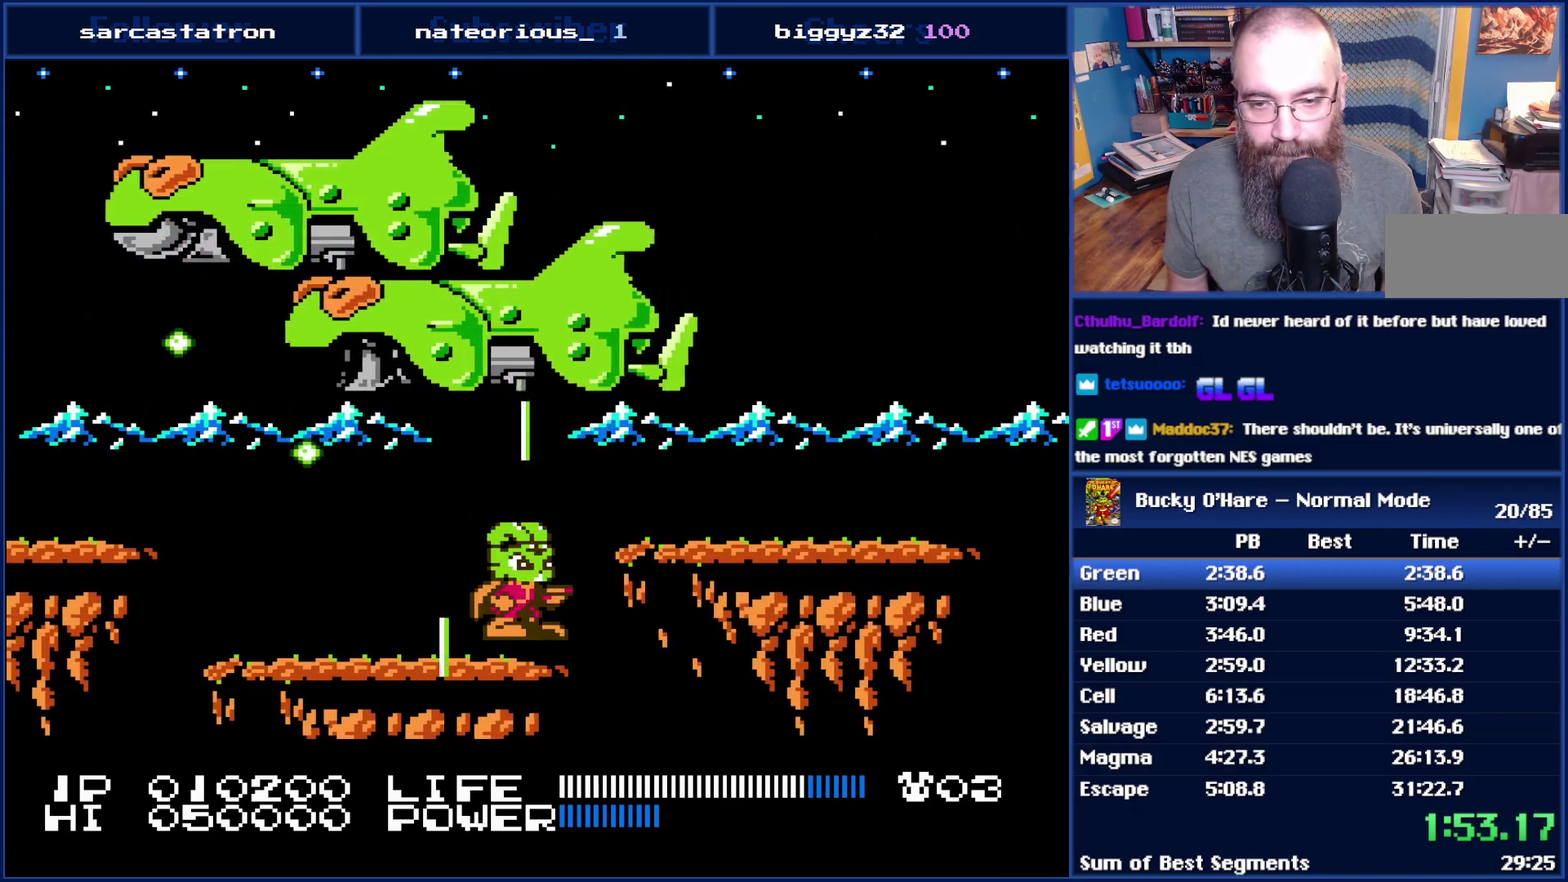
{"buttons": ["DPAD_RIGHT"], "events": [[17, "DPAD_LEFT", "down"], [200, "DPAD_LEFT", "up"], [267, "DPAD_RIGHT", "down"]]}
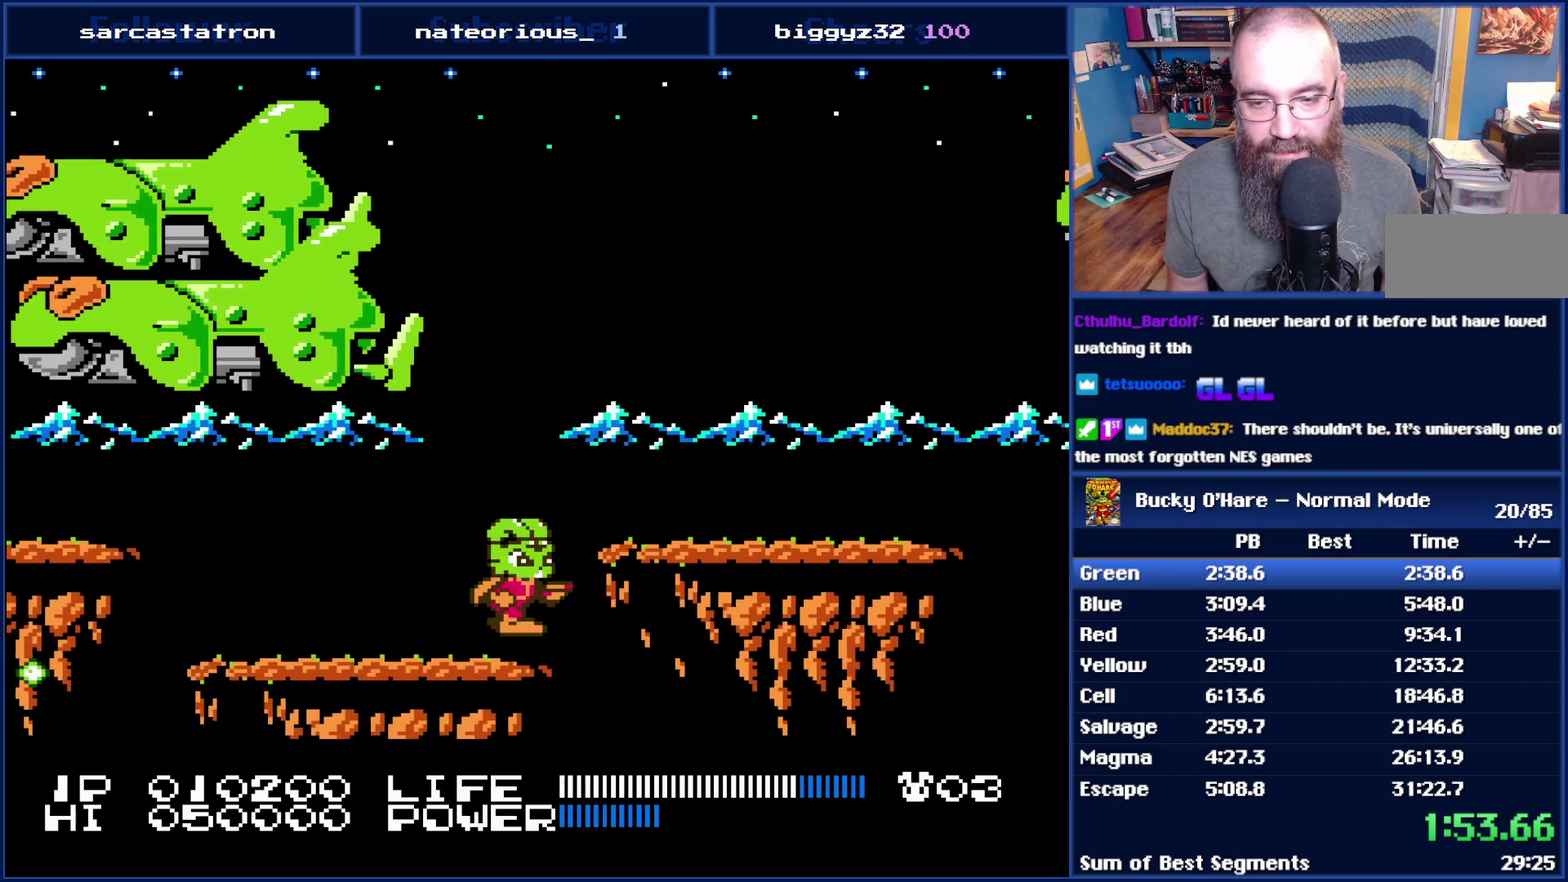
{"buttons": ["DPAD_RIGHT"], "events": [[17, "A", "down"], [133, "A", "up"]]}
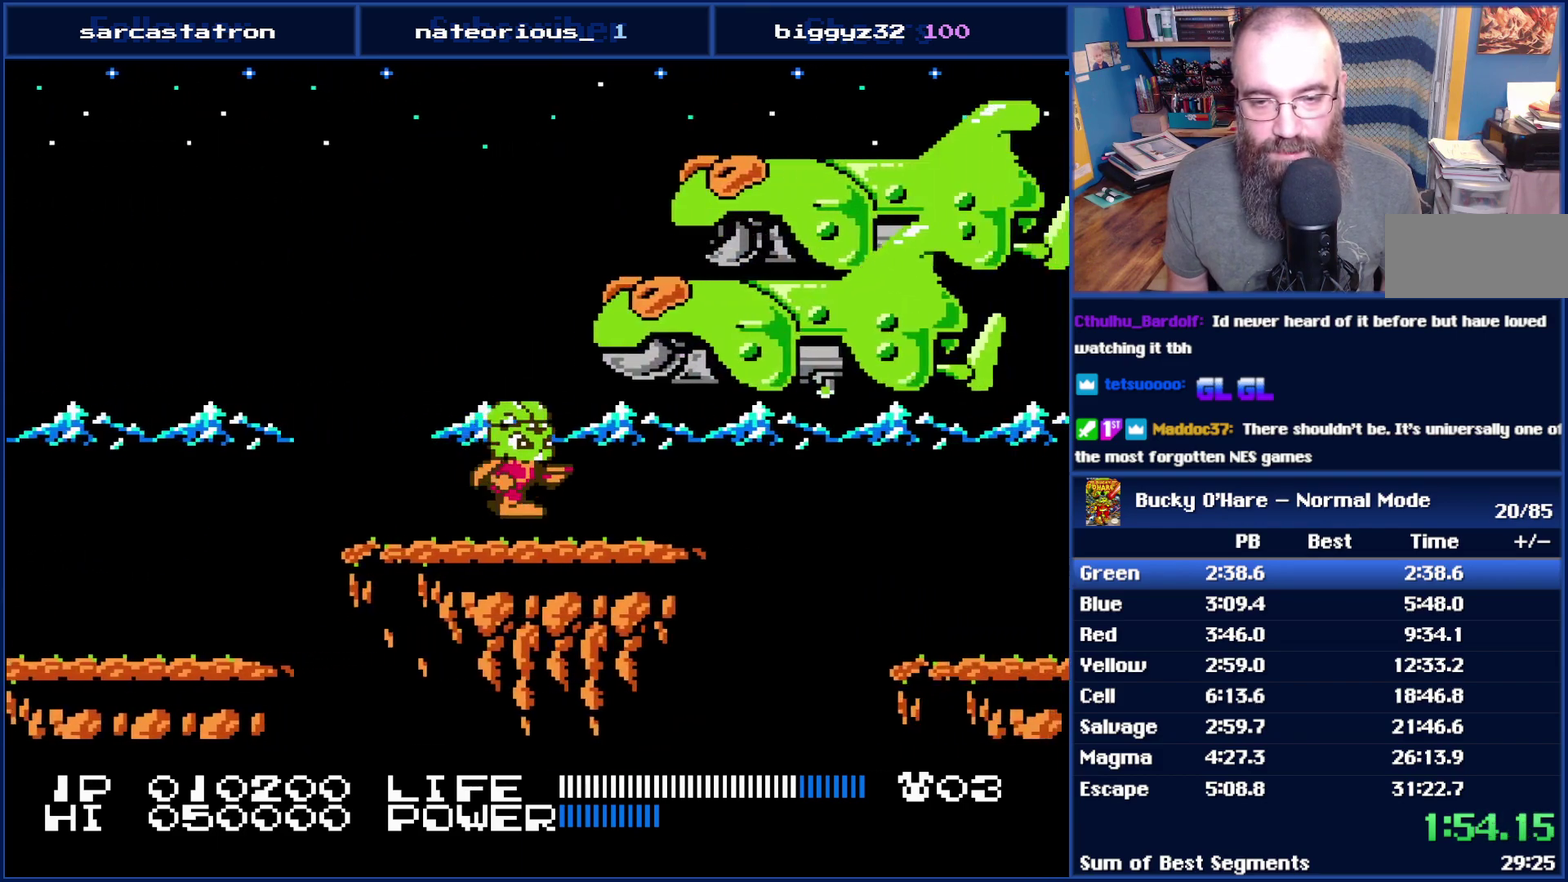
{"buttons": [], "events": [[133, "DPAD_RIGHT", "up"]]}
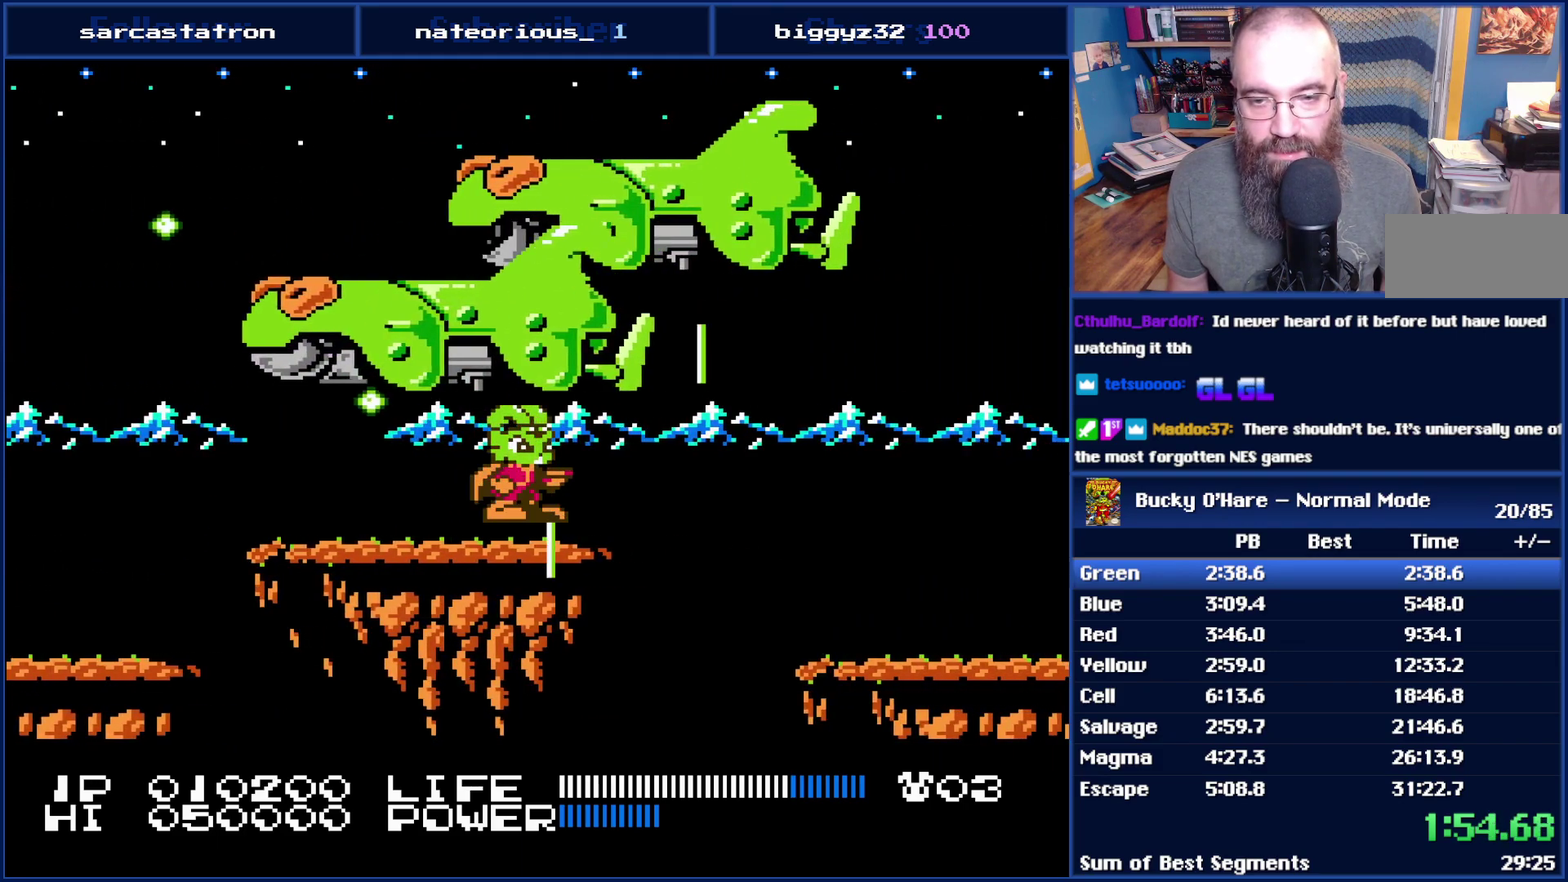
{"buttons": ["A", "DPAD_RIGHT"], "events": [[167, "DPAD_RIGHT", "down"], [350, "A", "down"]]}
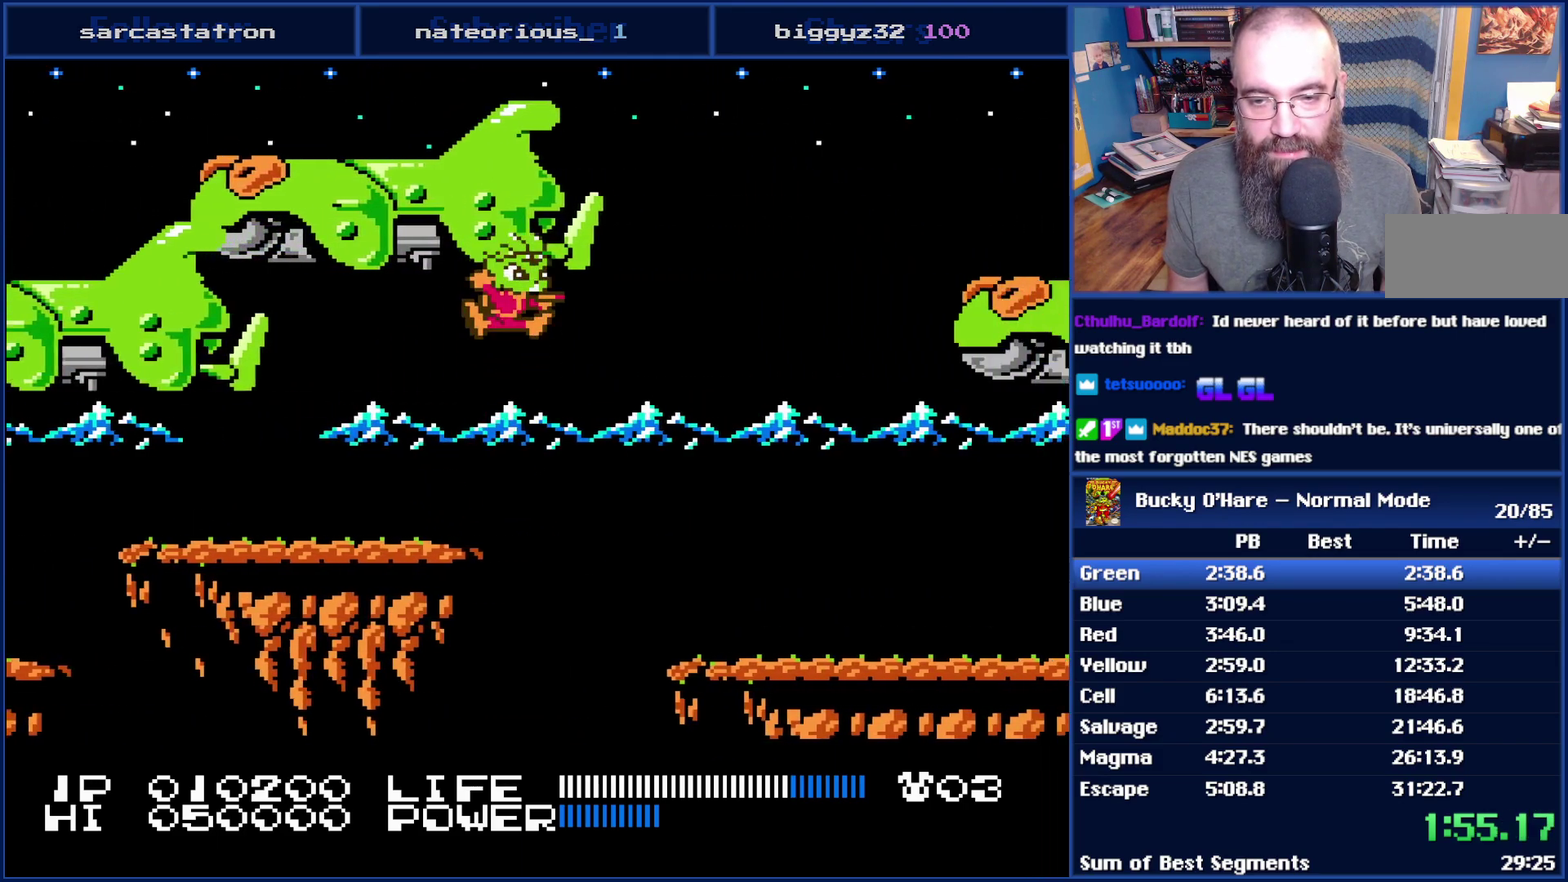
{"buttons": ["DPAD_RIGHT"], "events": [[133, "A", "up"]]}
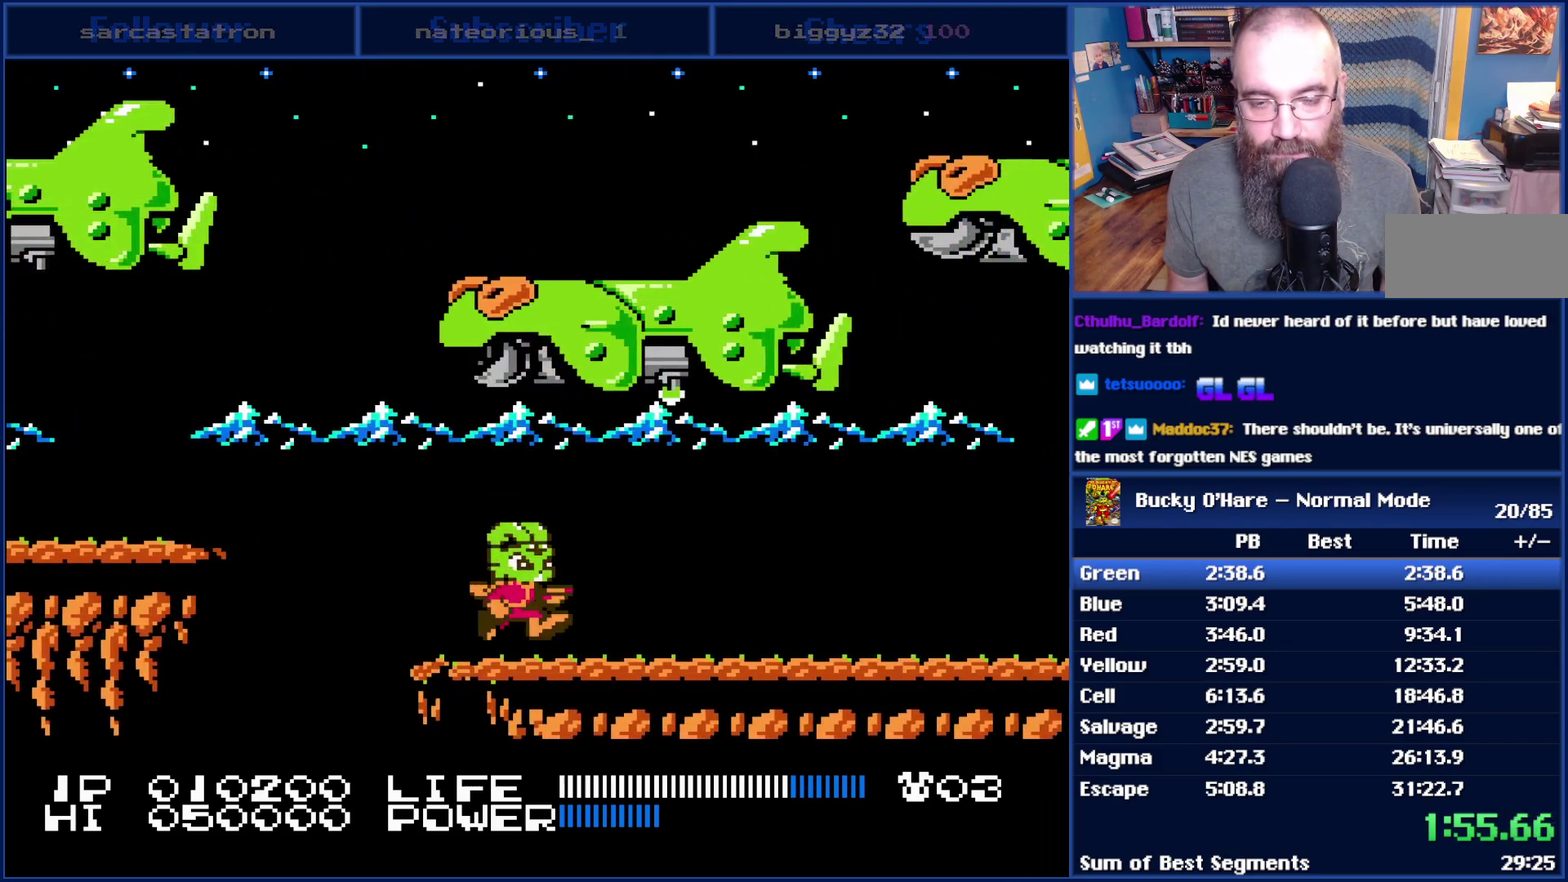
{"buttons": ["DPAD_RIGHT"], "events": []}
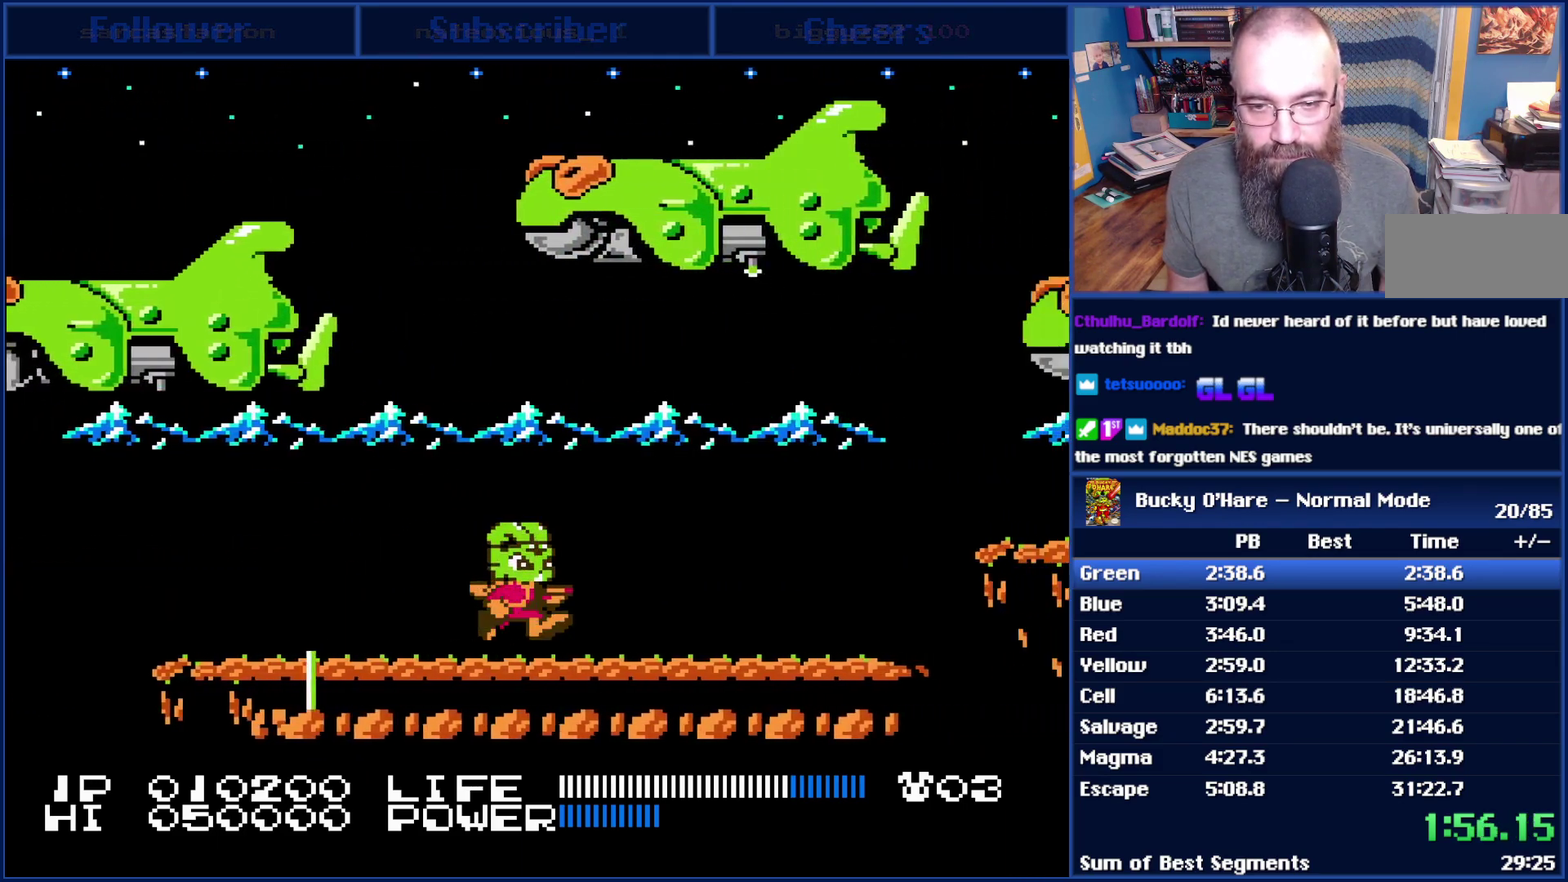
{"buttons": ["DPAD_RIGHT"], "events": []}
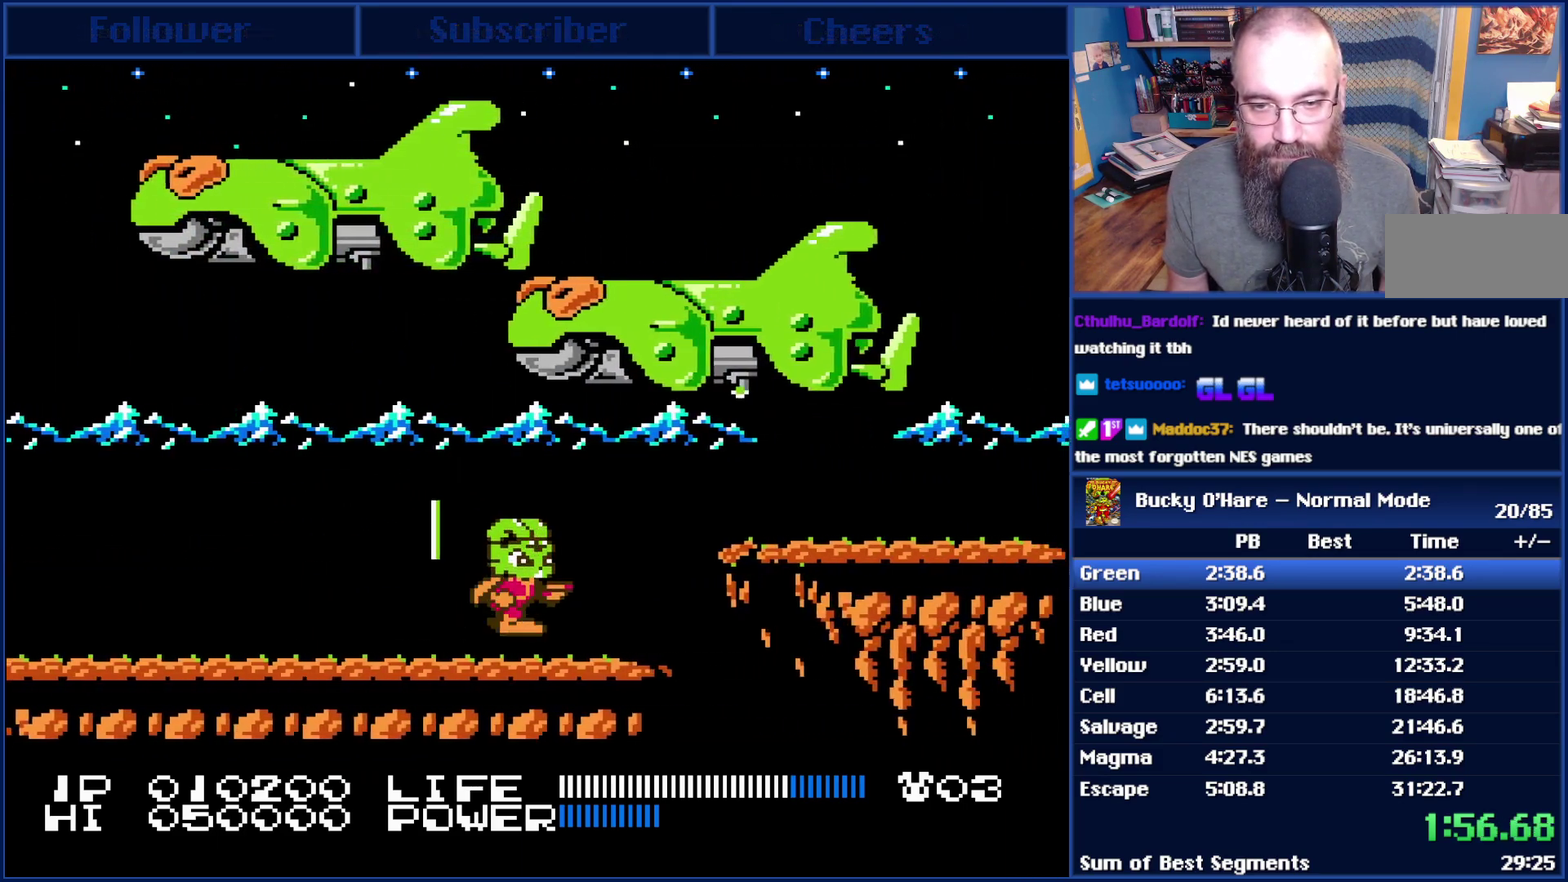
{"buttons": ["DPAD_RIGHT"], "events": [[17, "DPAD_RIGHT", "up"], [167, "DPAD_LEFT", "down"], [300, "DPAD_LEFT", "up"], [383, "DPAD_RIGHT", "down"]]}
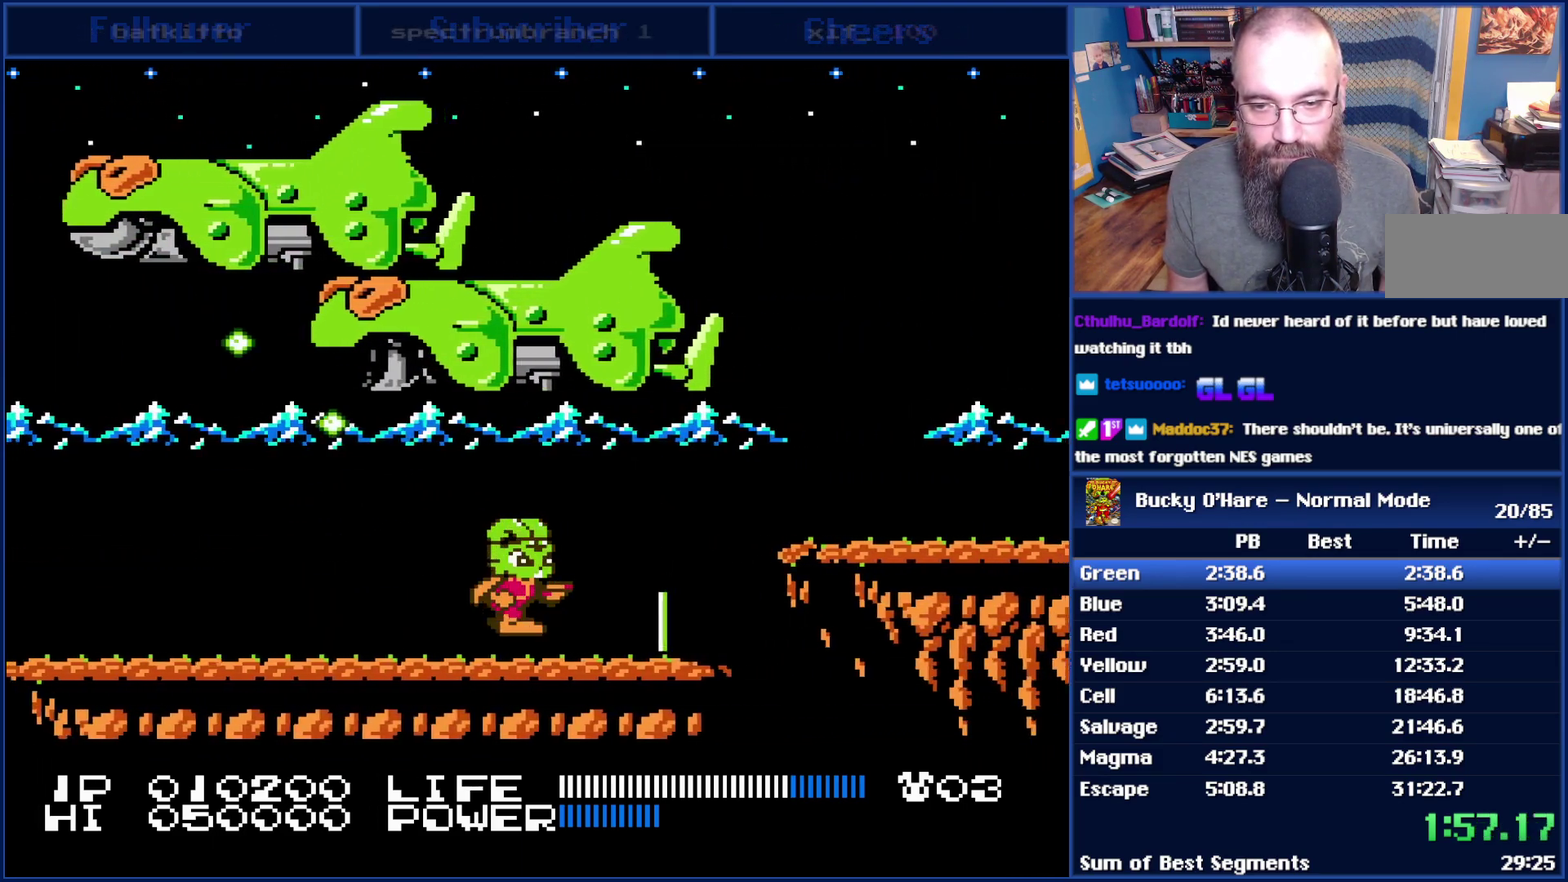
{"buttons": ["DPAD_RIGHT"], "events": [[267, "A", "down"], [417, "A", "up"]]}
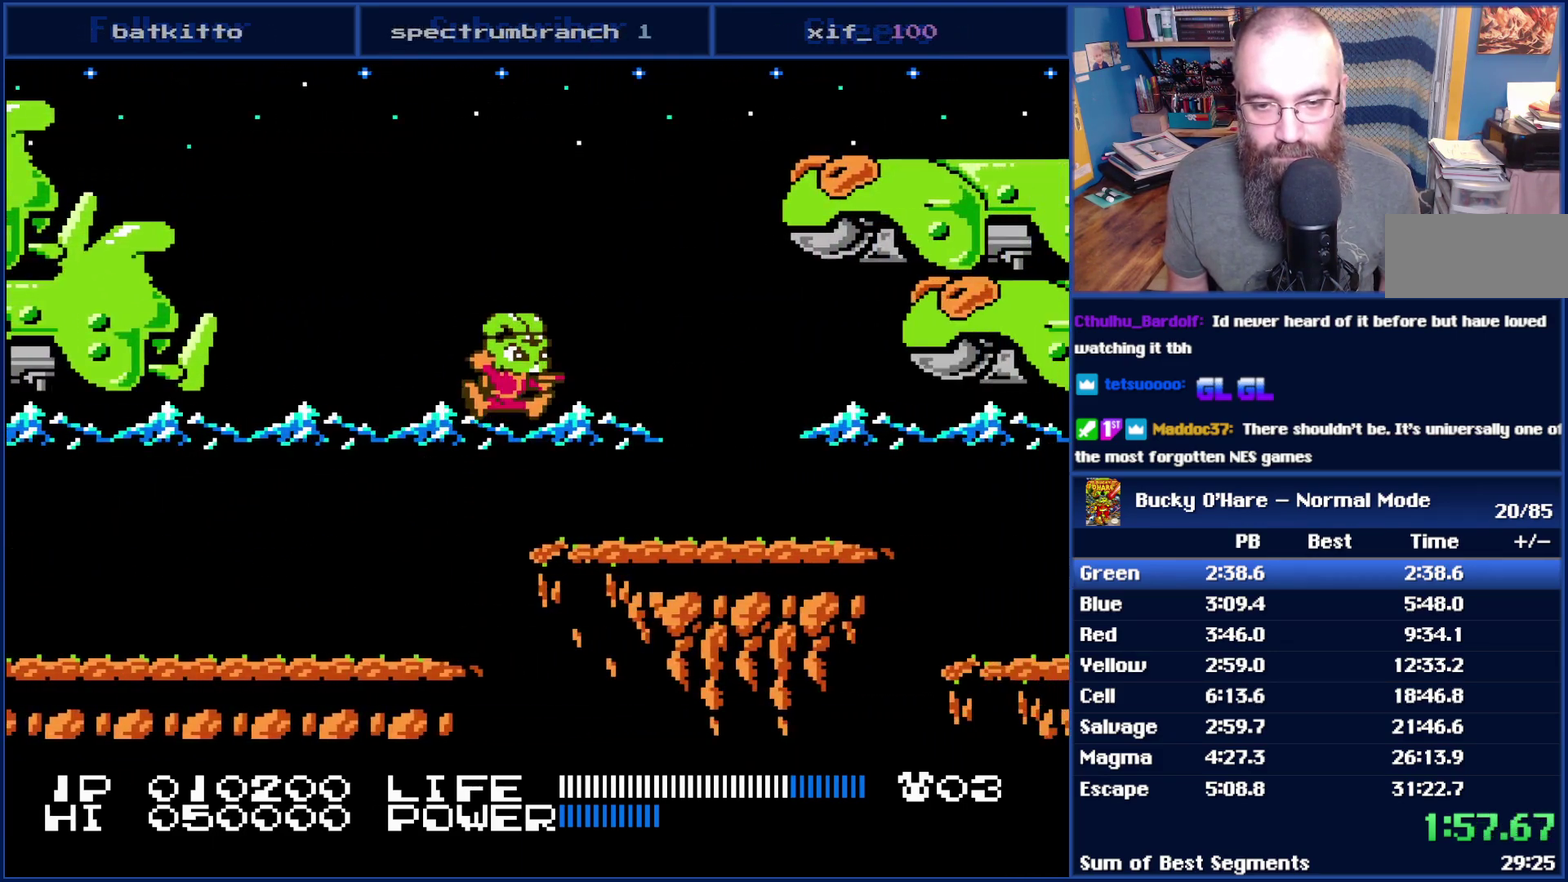
{"buttons": ["DPAD_RIGHT"], "events": []}